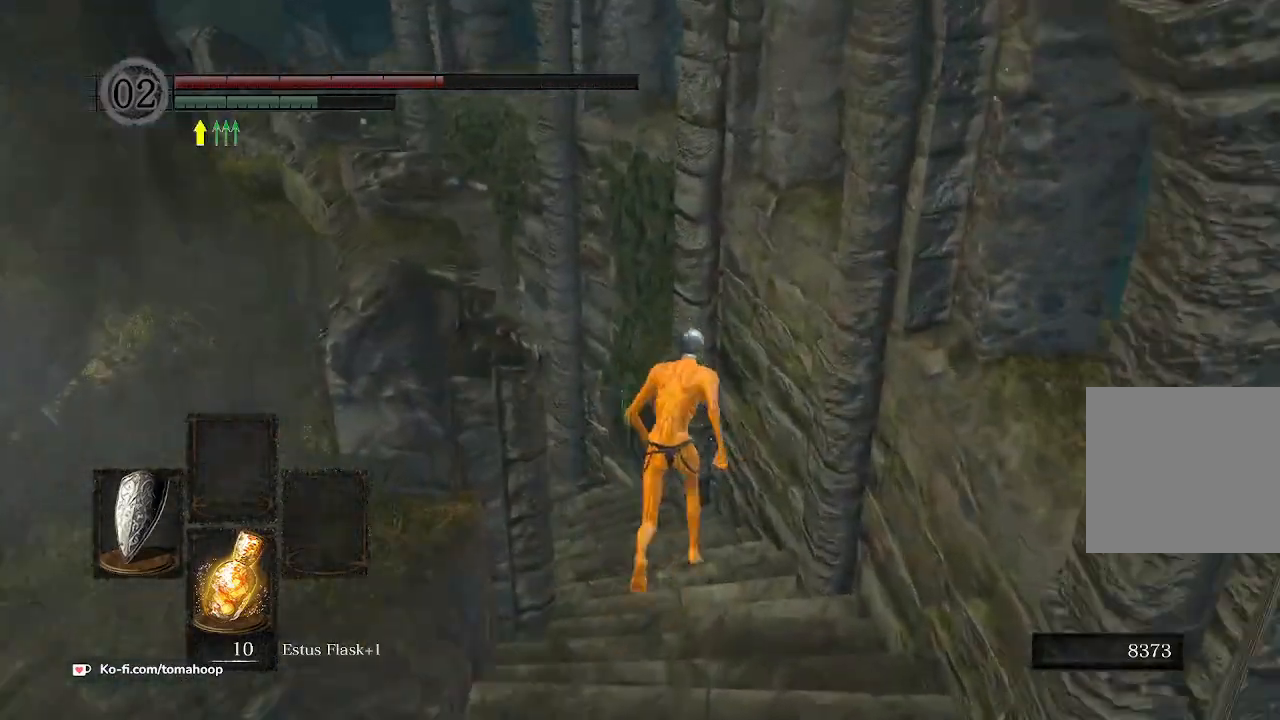
Gameplay with a controller (Xbox layout); each line is a JSON object with the inputs held at the frame after it. "events" lists button and stick changes between this image and that frame as [ms after this image, input, new state], when the widget could be followed in between.
{"buttons": ["B"], "left_stick": "up", "right_stick": "left", "events": []}
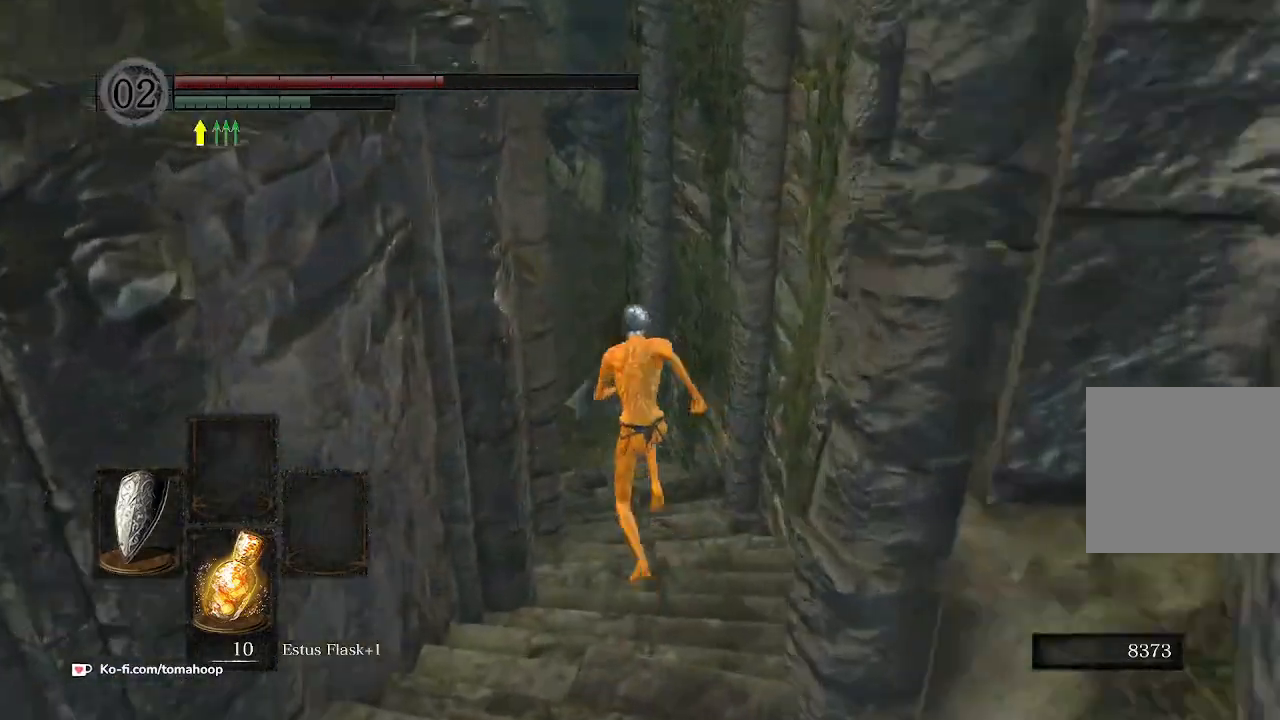
{"buttons": ["B"], "left_stick": "up", "right_stick": "left", "events": []}
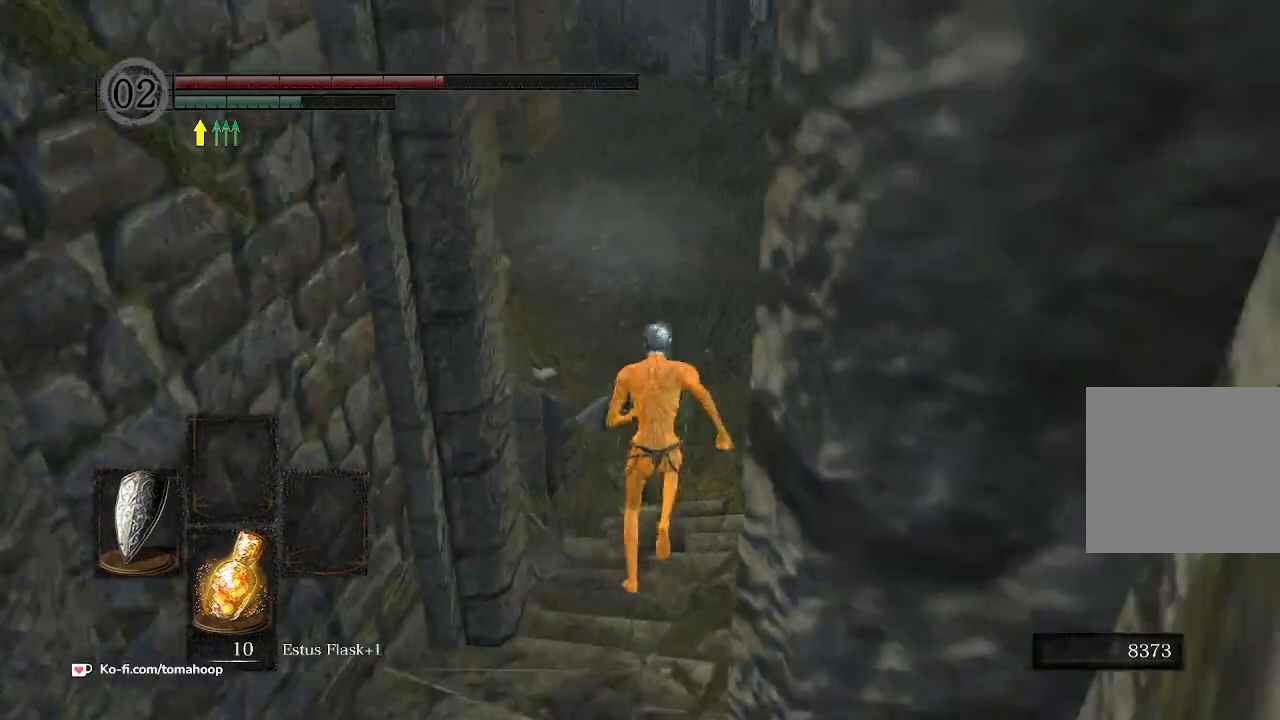
{"buttons": ["B"], "left_stick": "up", "right_stick": "left", "events": []}
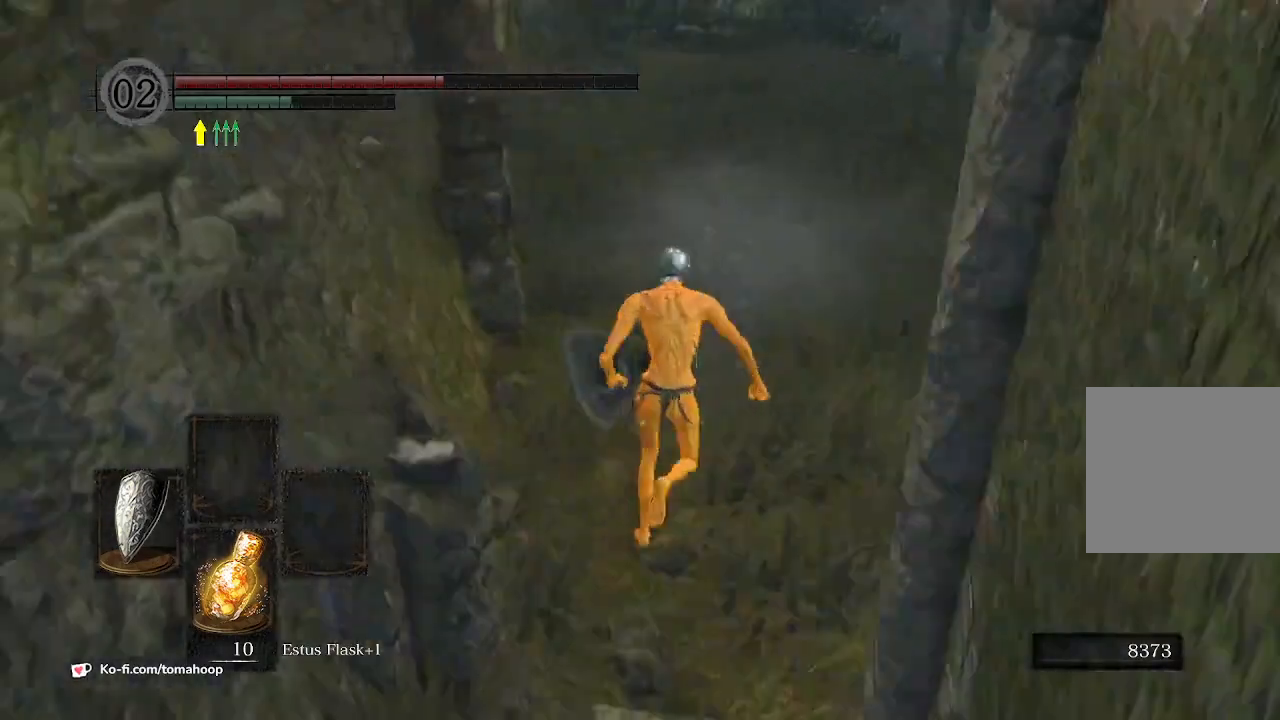
{"buttons": ["B"], "left_stick": "up", "right_stick": "left", "events": []}
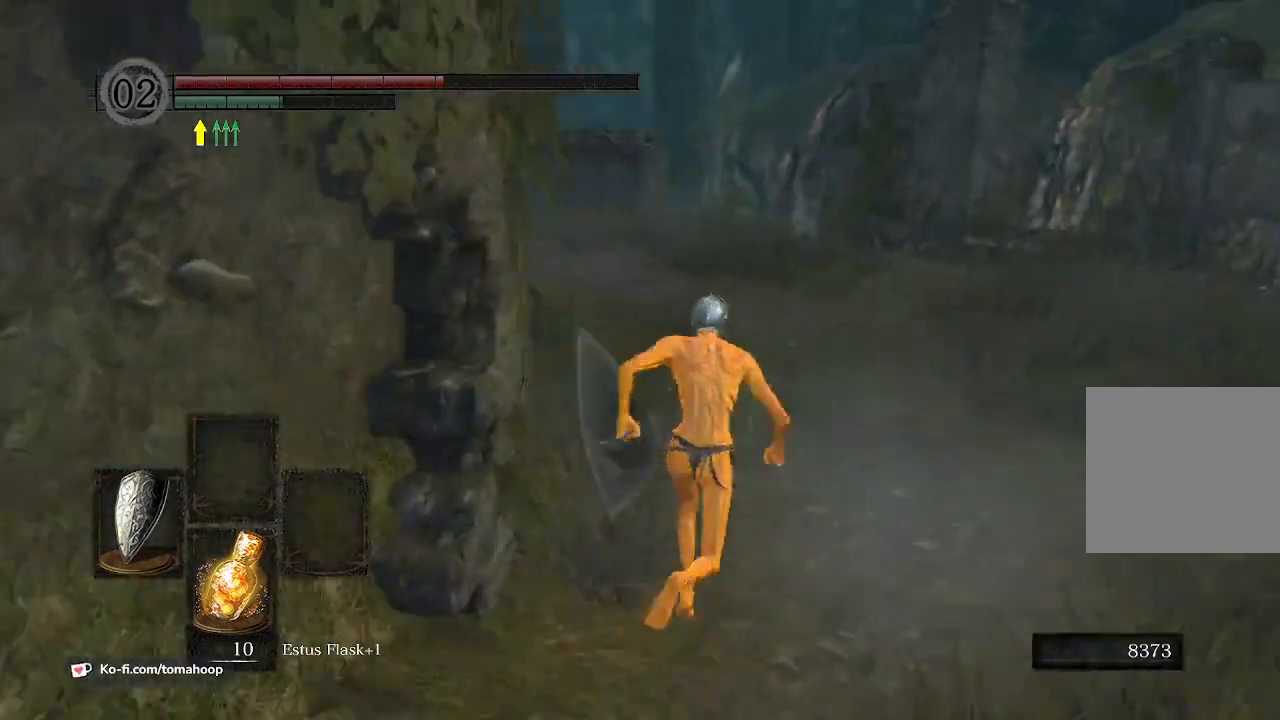
{"buttons": ["B"], "left_stick": "up", "right_stick": "down-left", "events": [[200, "right_stick", "down-left"]]}
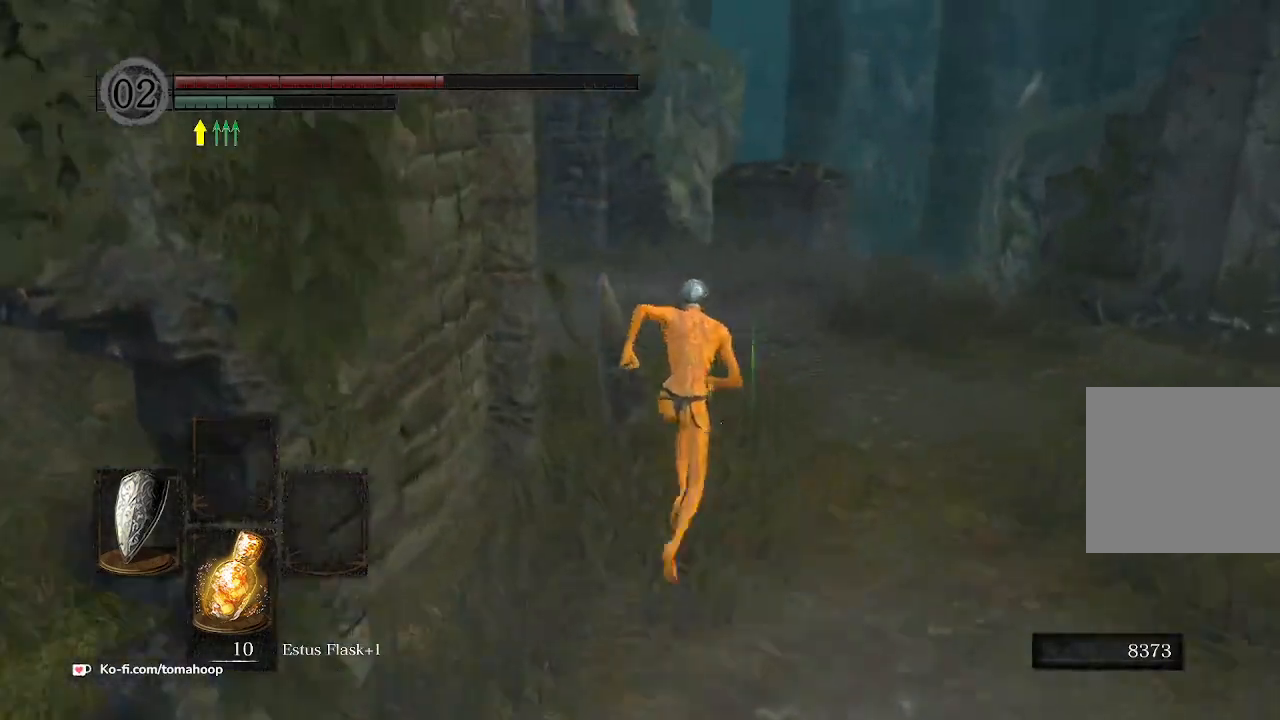
{"buttons": ["B"], "left_stick": "up", "right_stick": "down-left", "events": []}
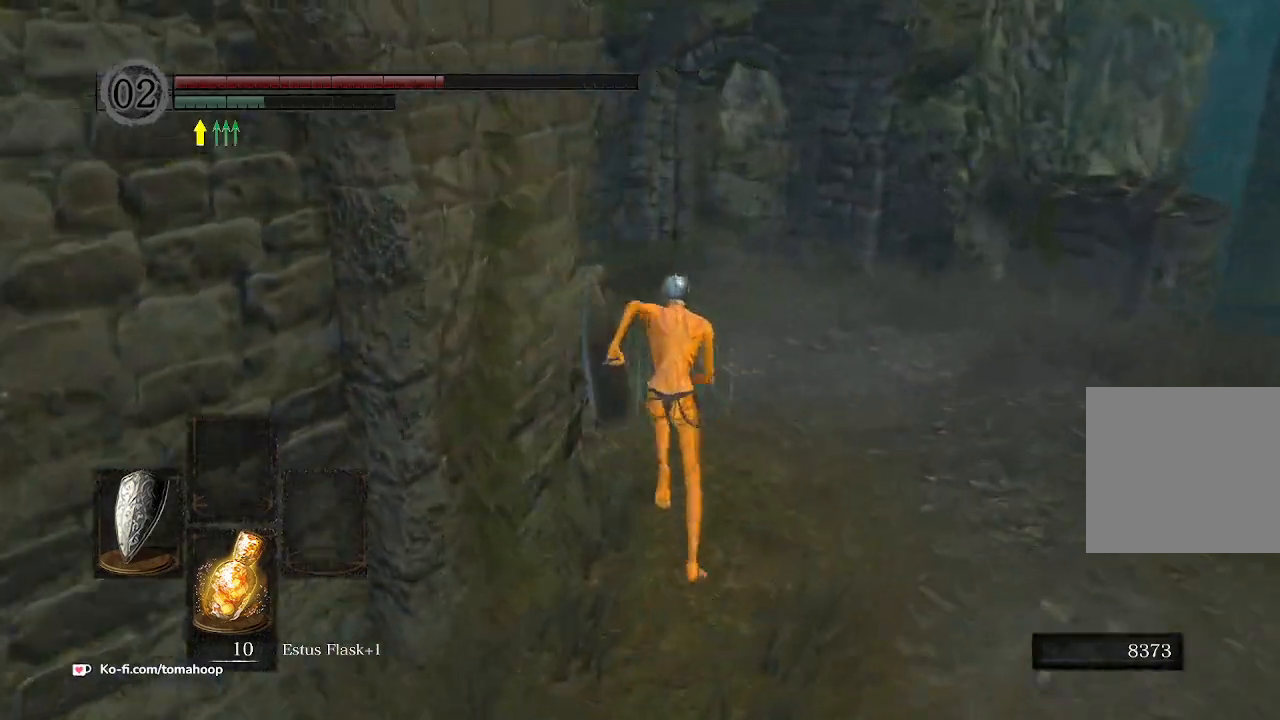
{"buttons": ["B"], "left_stick": "up", "right_stick": "down-left", "events": []}
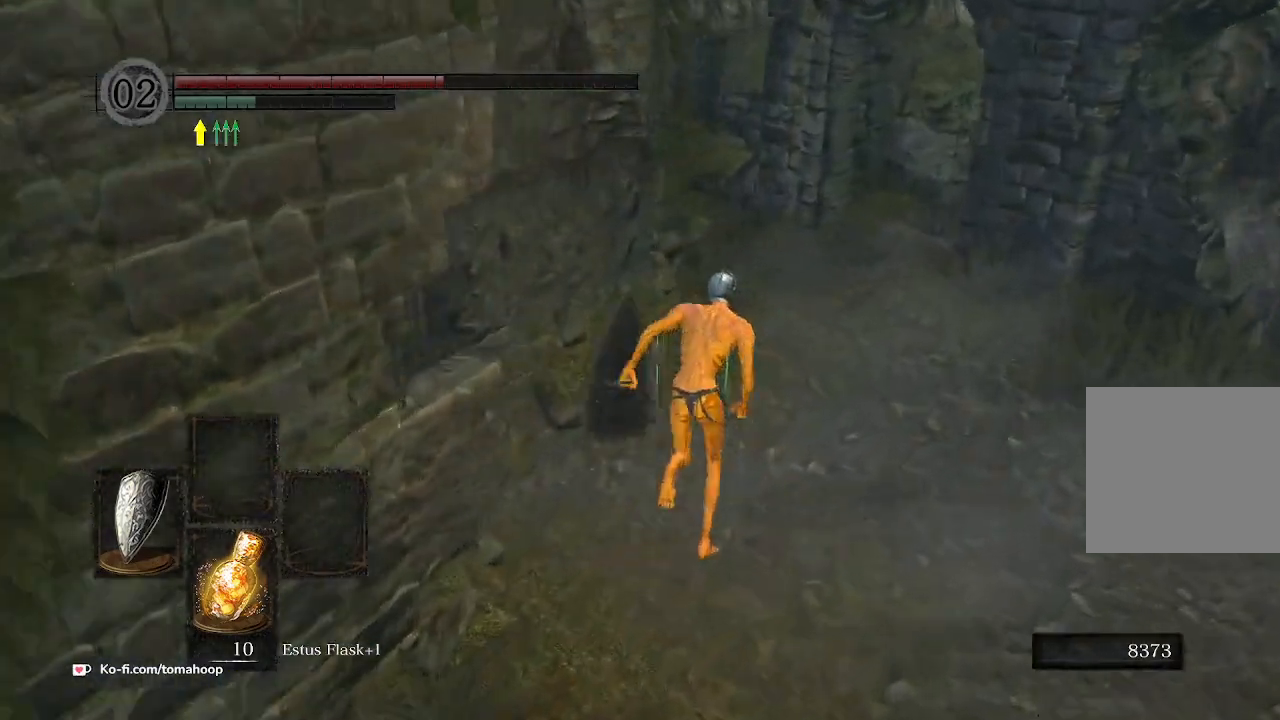
{"buttons": ["B"], "left_stick": "up-right", "right_stick": "down-left", "events": [[100, "left_stick", "up-right"]]}
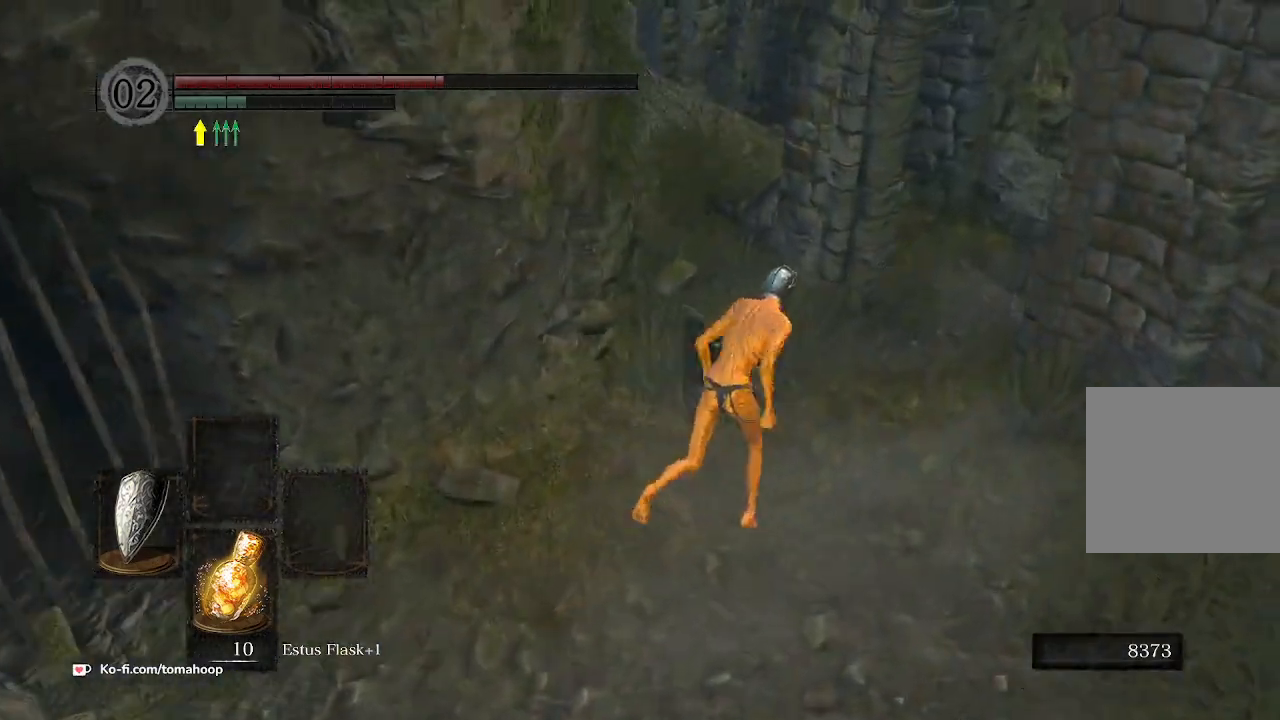
{"buttons": ["X"], "left_stick": "up", "right_stick": "center", "events": [[33, "right_stick", "center"], [233, "X", "down"], [233, "left_stick", "up"], [300, "X", "up"], [333, "B", "up"], [367, "X", "down"], [467, "X", "up"], [500, "X", "down"]]}
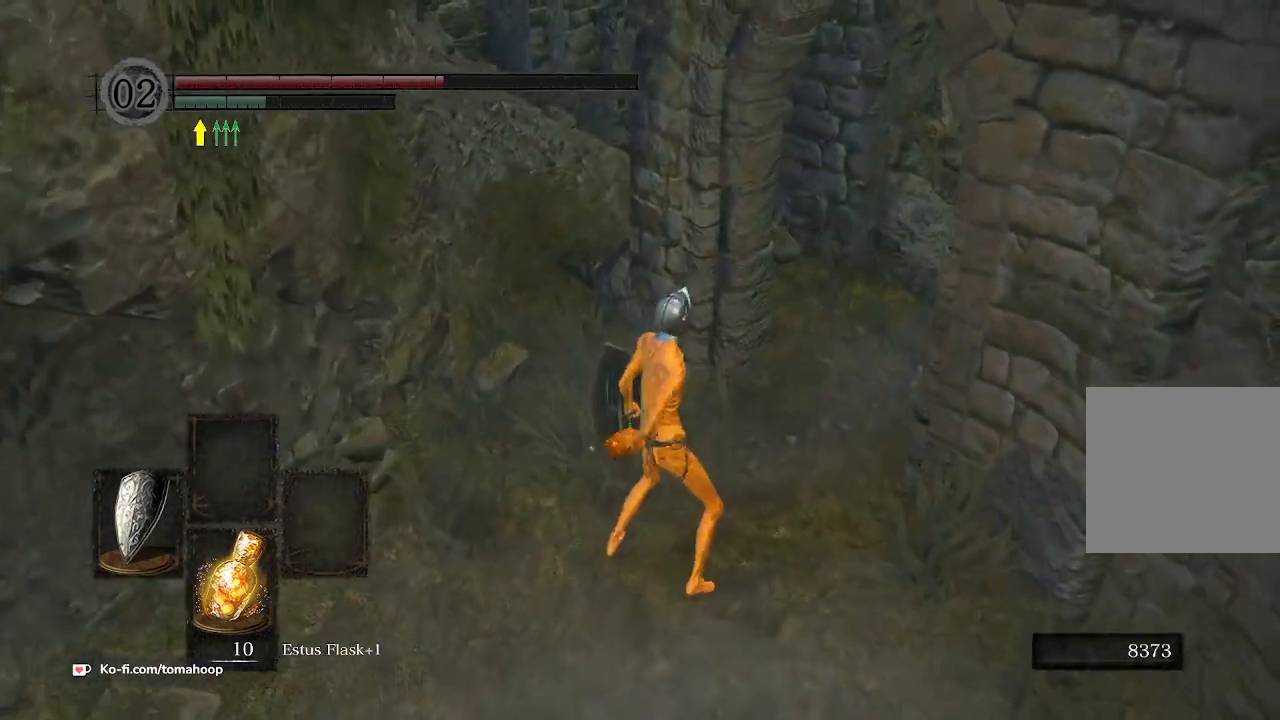
{"buttons": [], "left_stick": "center", "right_stick": "left", "events": [[100, "X", "up"], [133, "X", "down"], [167, "left_stick", "center"], [200, "X", "up"], [233, "X", "down"], [300, "X", "up"], [500, "right_stick", "left"]]}
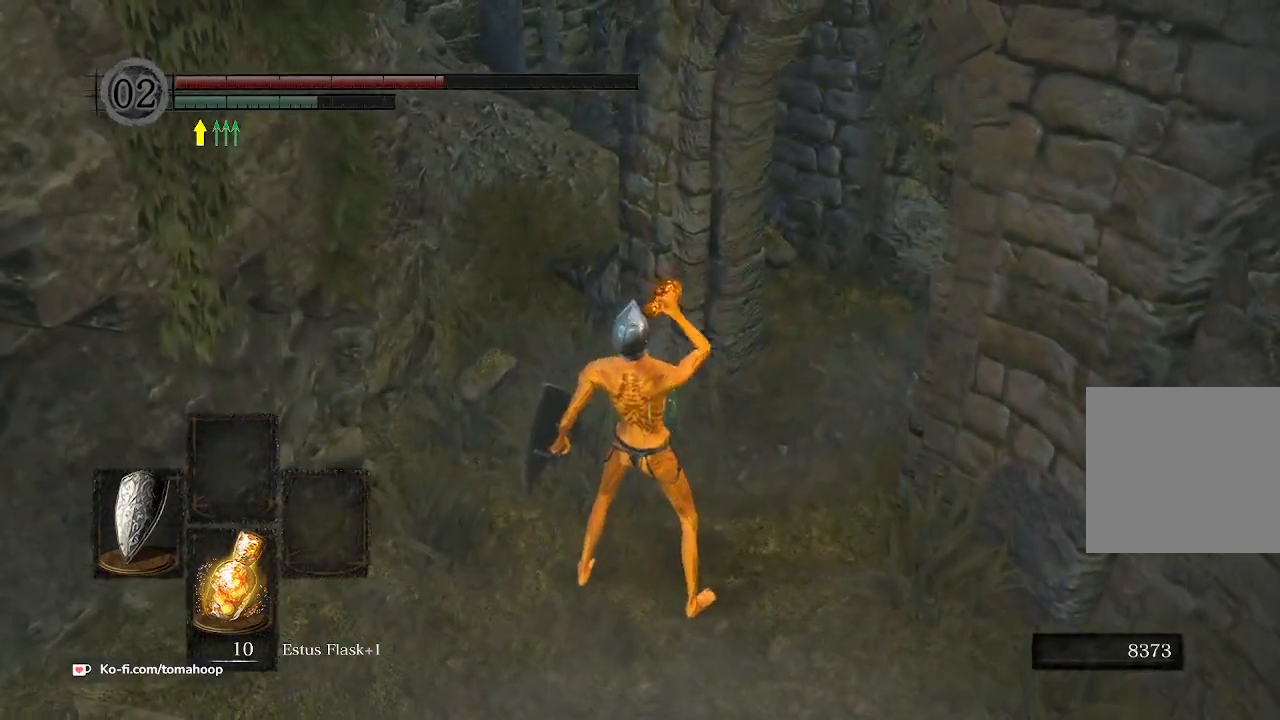
{"buttons": [], "left_stick": "center", "right_stick": "center", "events": [[200, "right_stick", "center"]]}
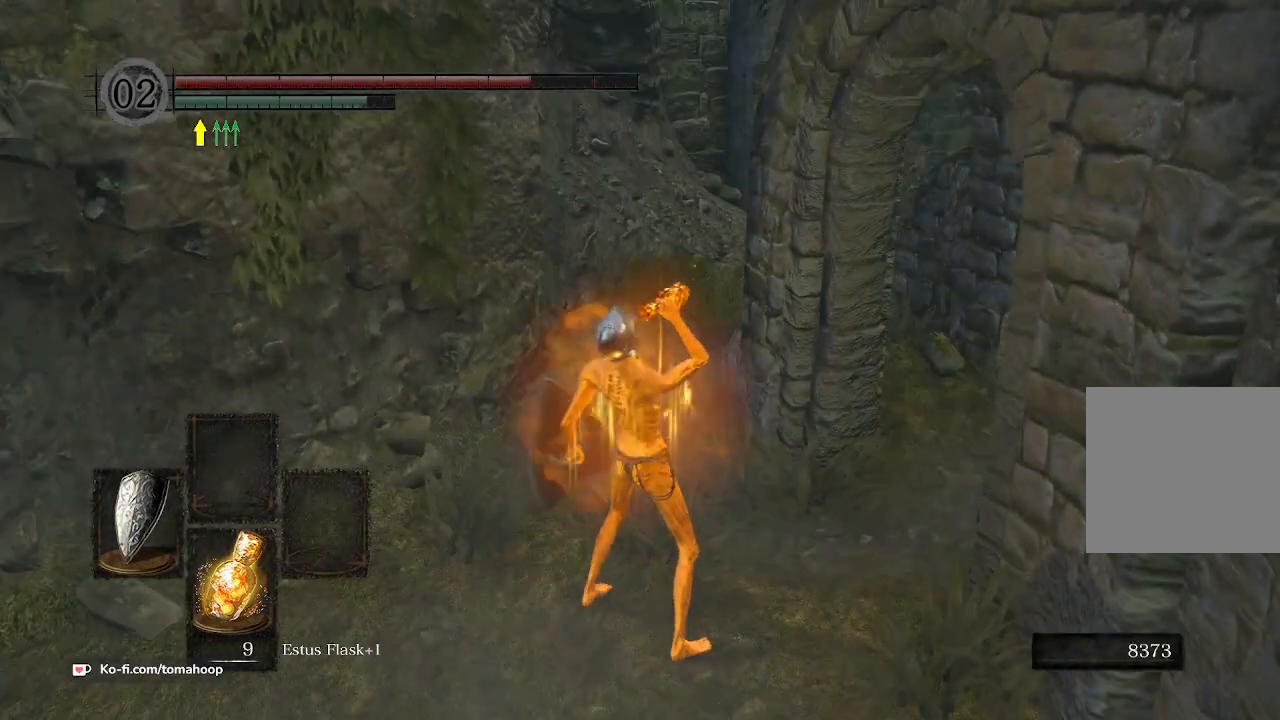
{"buttons": [], "left_stick": "center", "right_stick": "center", "events": [[200, "X", "down"], [267, "X", "up"]]}
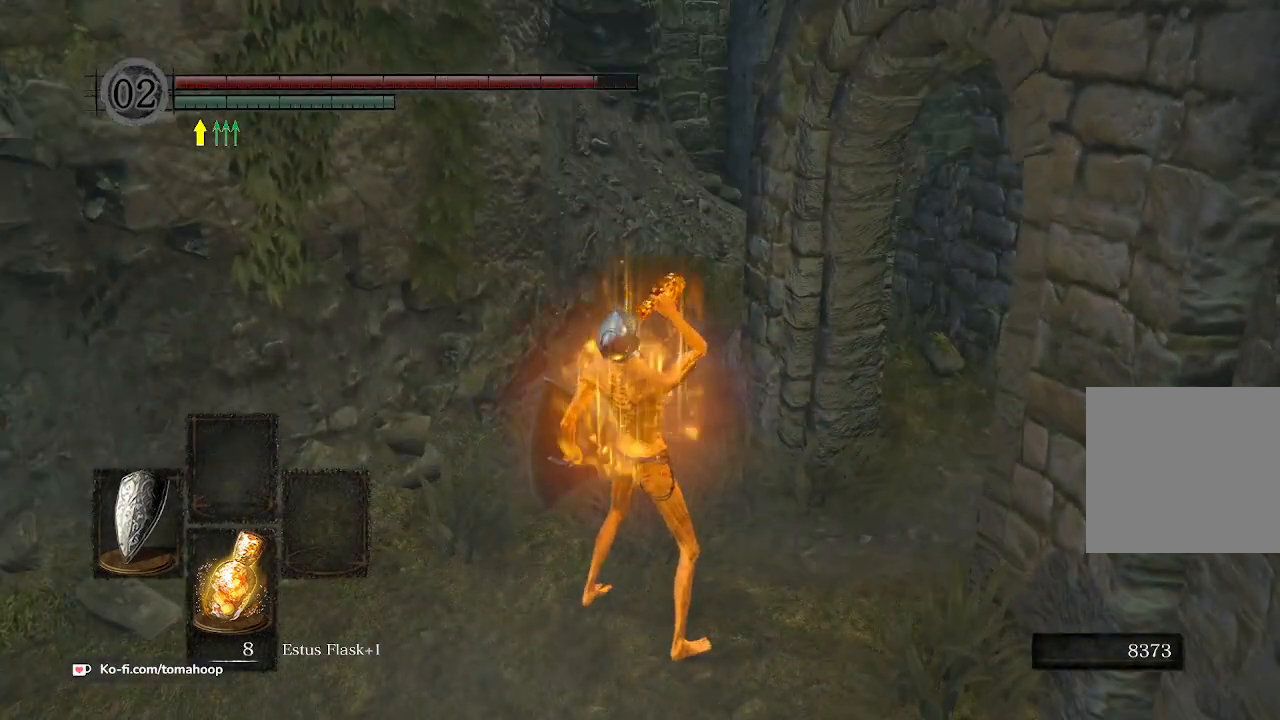
{"buttons": [], "left_stick": "center", "right_stick": "center", "events": [[33, "right_stick", "left"], [400, "right_stick", "center"]]}
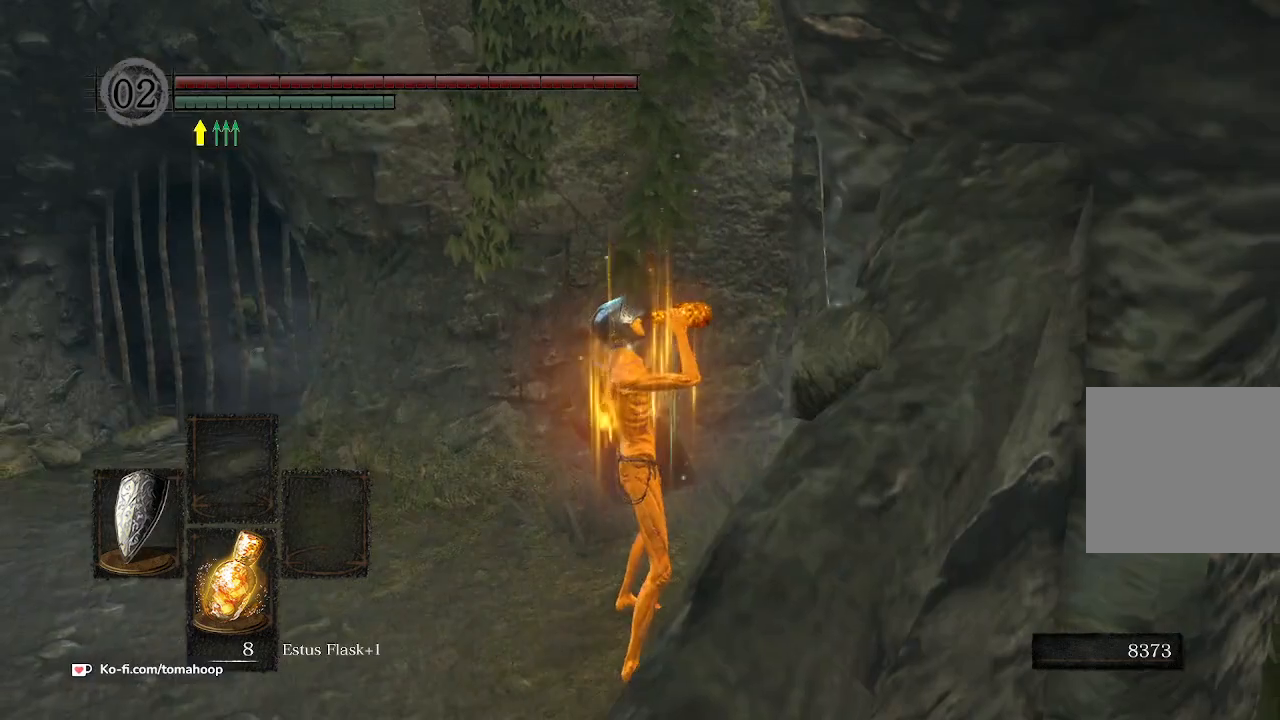
{"buttons": [], "left_stick": "up", "right_stick": "left", "events": [[200, "right_stick", "left"], [367, "left_stick", "up"]]}
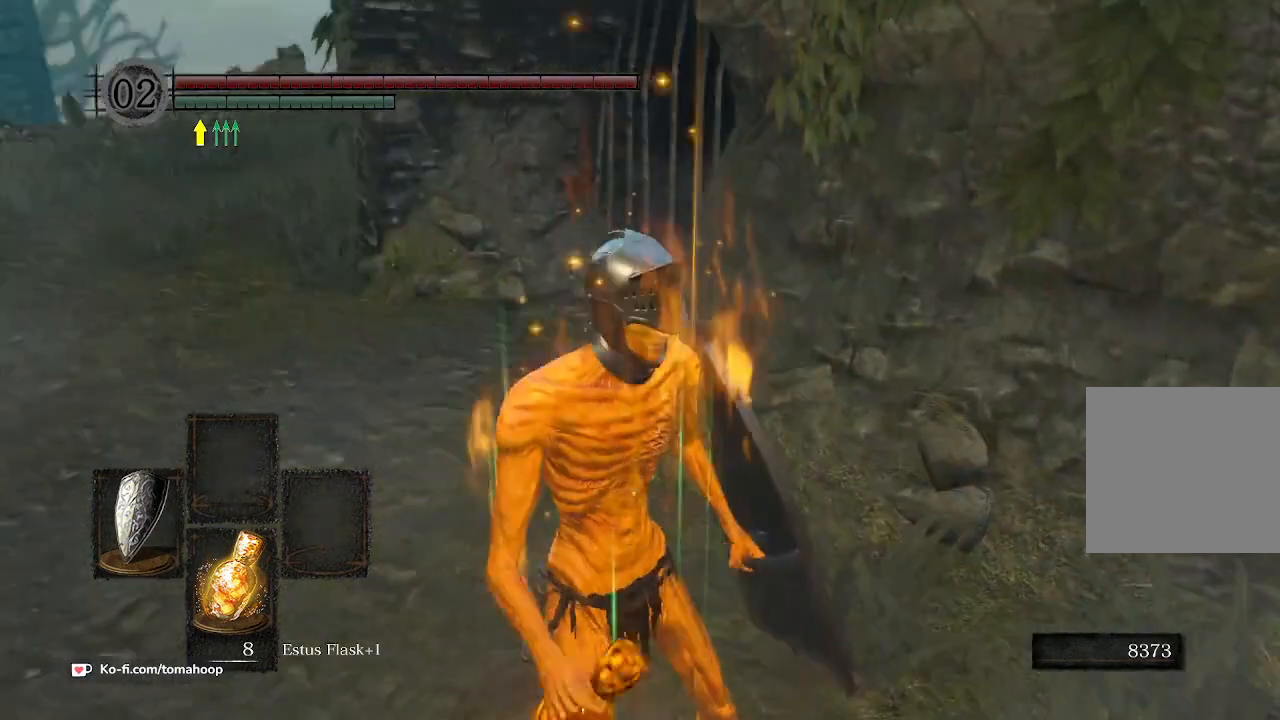
{"buttons": [], "left_stick": "up-left", "right_stick": "left", "events": [[67, "right_stick", "center"], [400, "left_stick", "up-left"], [400, "right_stick", "left"]]}
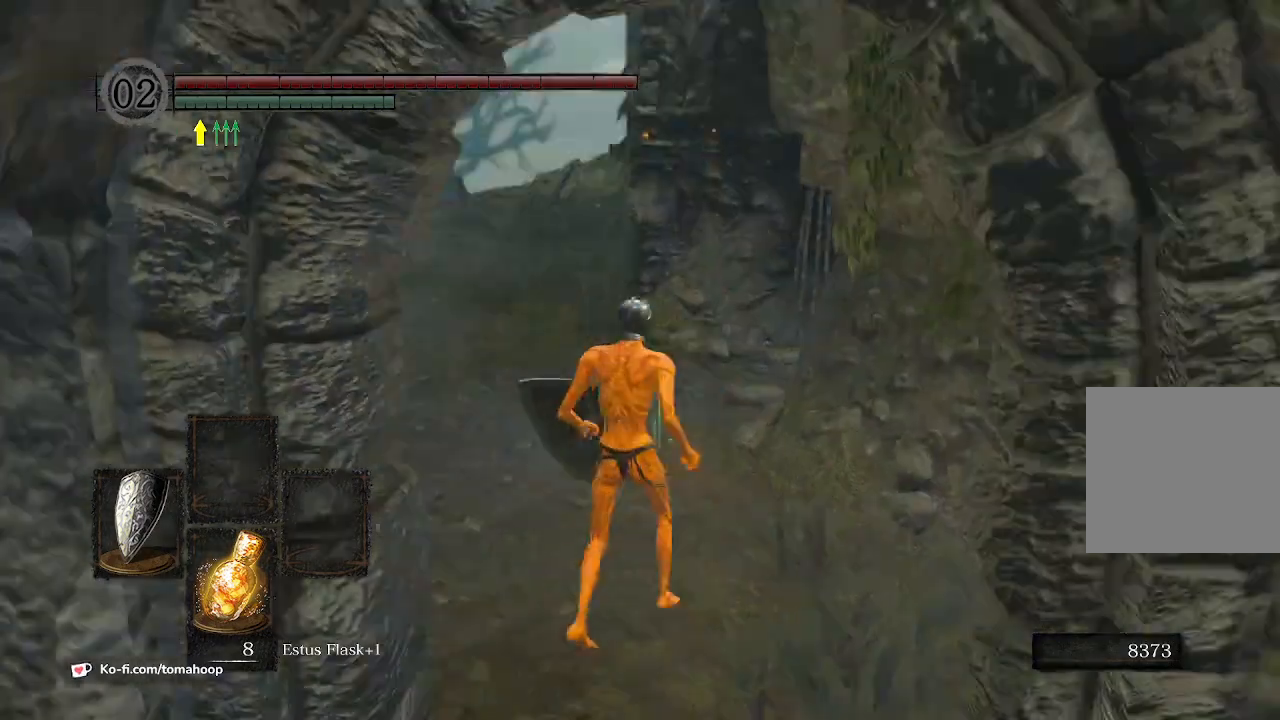
{"buttons": [], "left_stick": "up", "right_stick": "center", "events": [[133, "right_stick", "center"], [300, "left_stick", "up"]]}
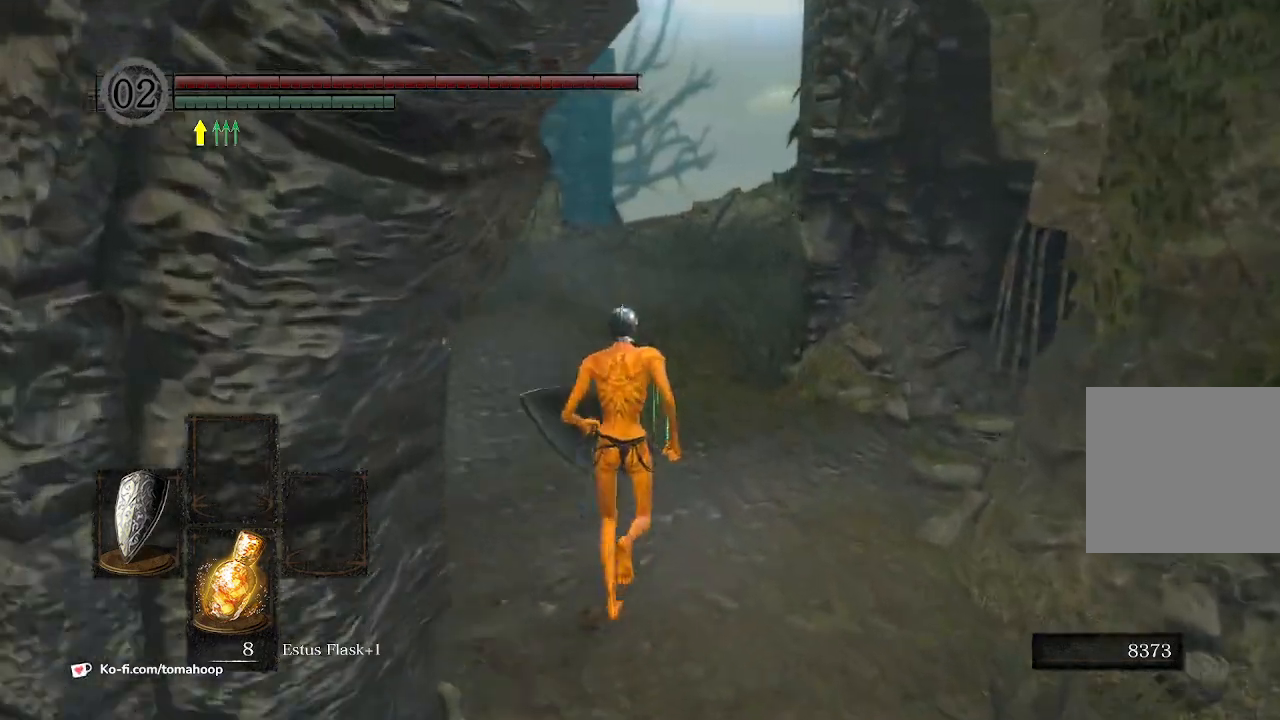
{"buttons": [], "left_stick": "up", "right_stick": "center", "events": [[33, "DPAD_RIGHT", "down"], [100, "DPAD_RIGHT", "up"], [267, "right_stick", "right"], [433, "right_stick", "center"]]}
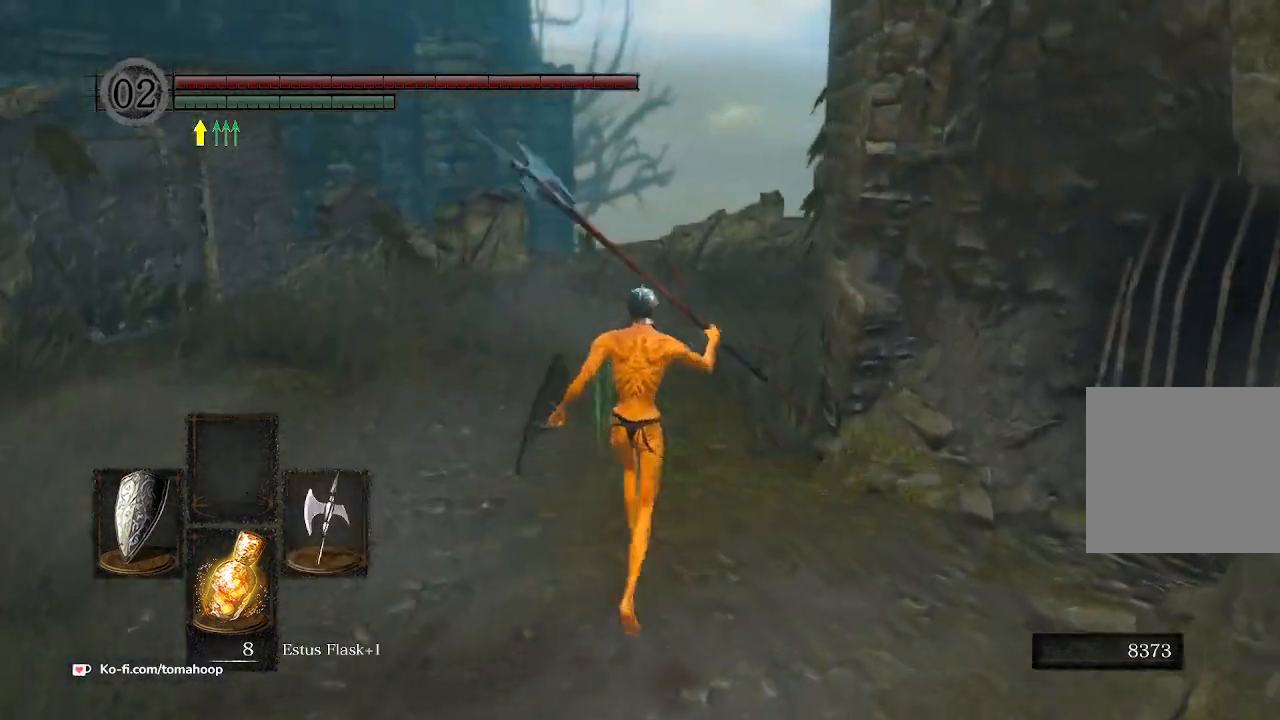
{"buttons": [], "left_stick": "up", "right_stick": "right", "events": [[133, "Y", "down"], [200, "Y", "up"], [400, "right_stick", "right"]]}
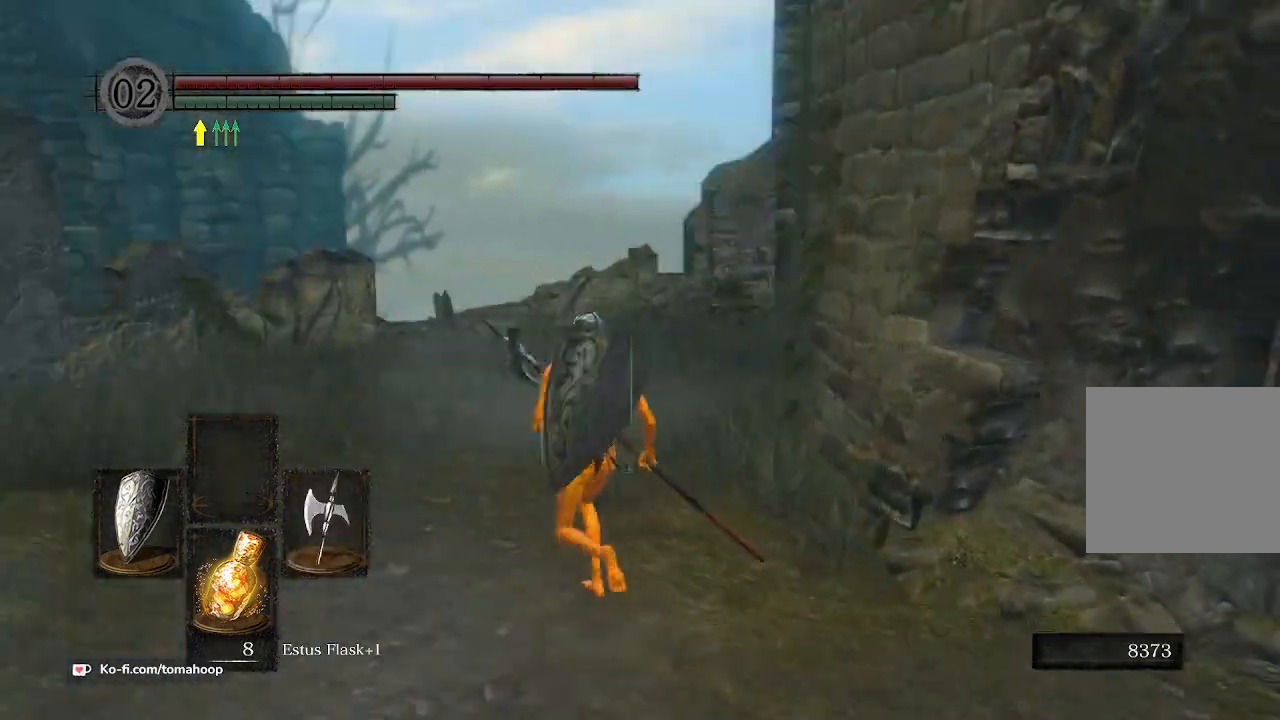
{"buttons": [], "left_stick": "up-left", "right_stick": "center", "events": [[33, "left_stick", "up-left"], [200, "right_stick", "center"]]}
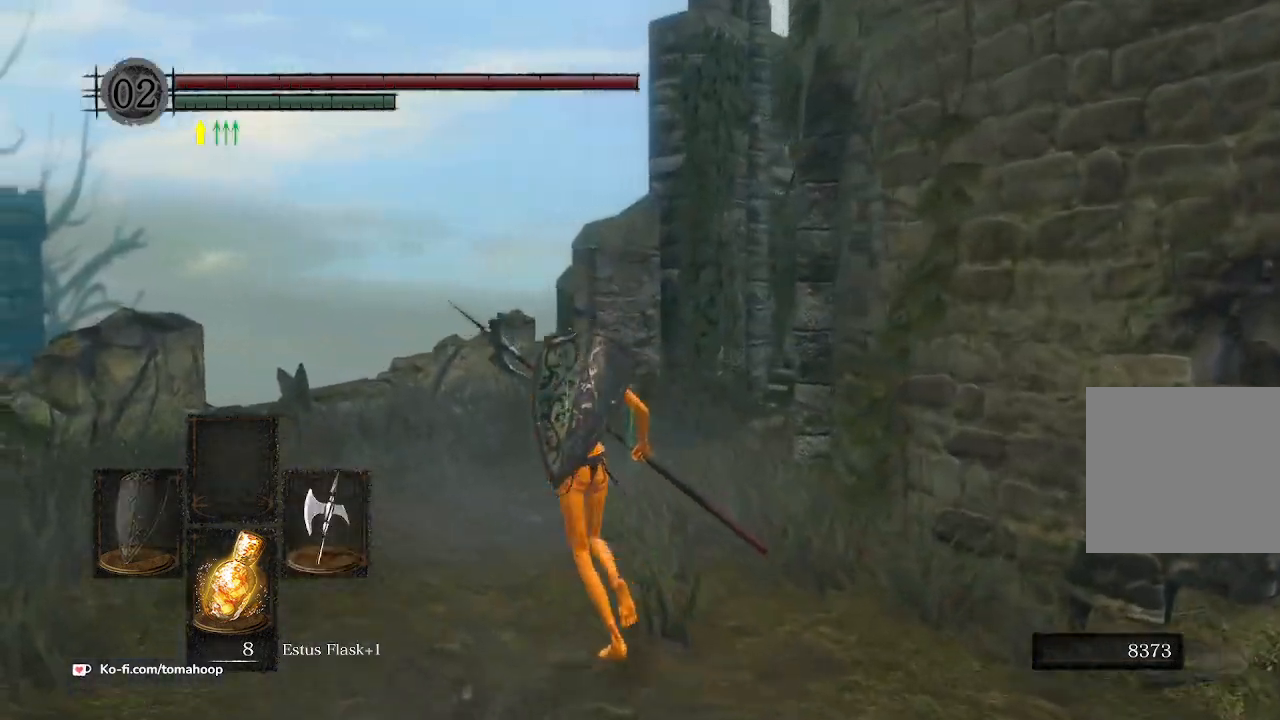
{"buttons": [], "left_stick": "up-left", "right_stick": "center", "events": []}
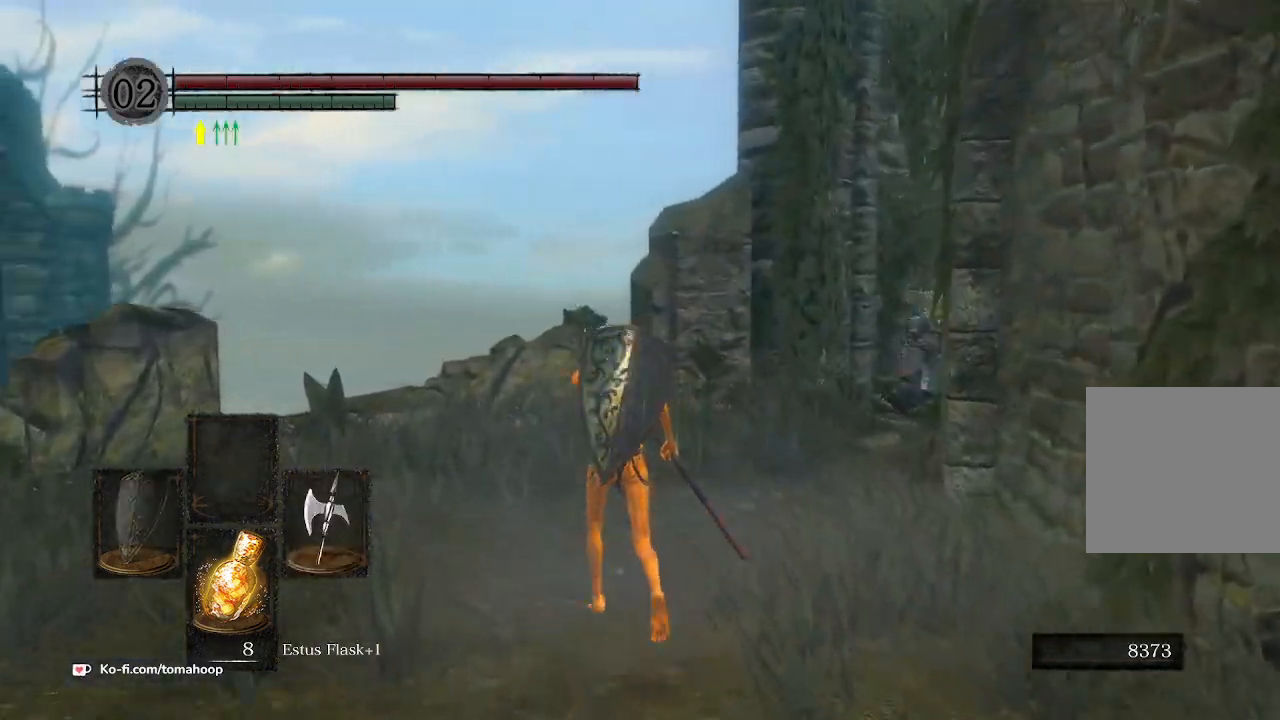
{"buttons": [], "left_stick": "down-right", "right_stick": "right", "events": [[367, "left_stick", "down-left"], [433, "right_stick", "right"], [467, "left_stick", "down-right"]]}
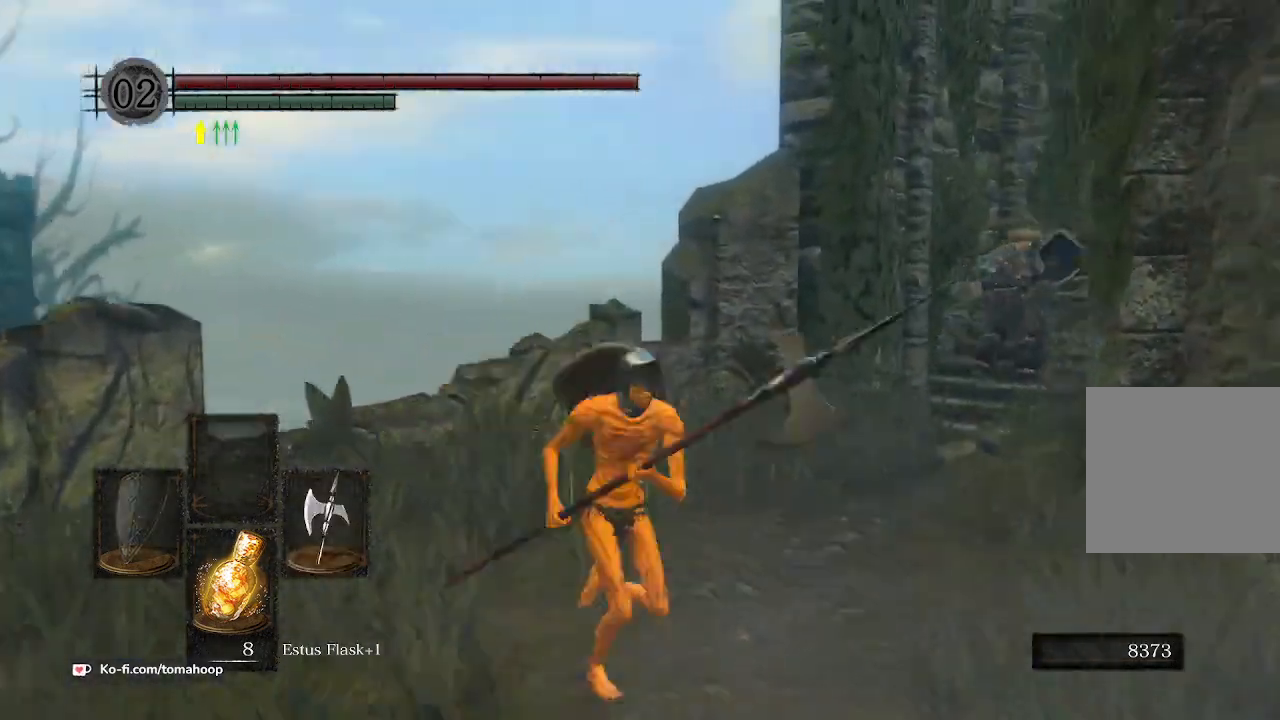
{"buttons": [], "left_stick": "right", "right_stick": "center", "events": [[100, "left_stick", "right"], [233, "right_stick", "center"]]}
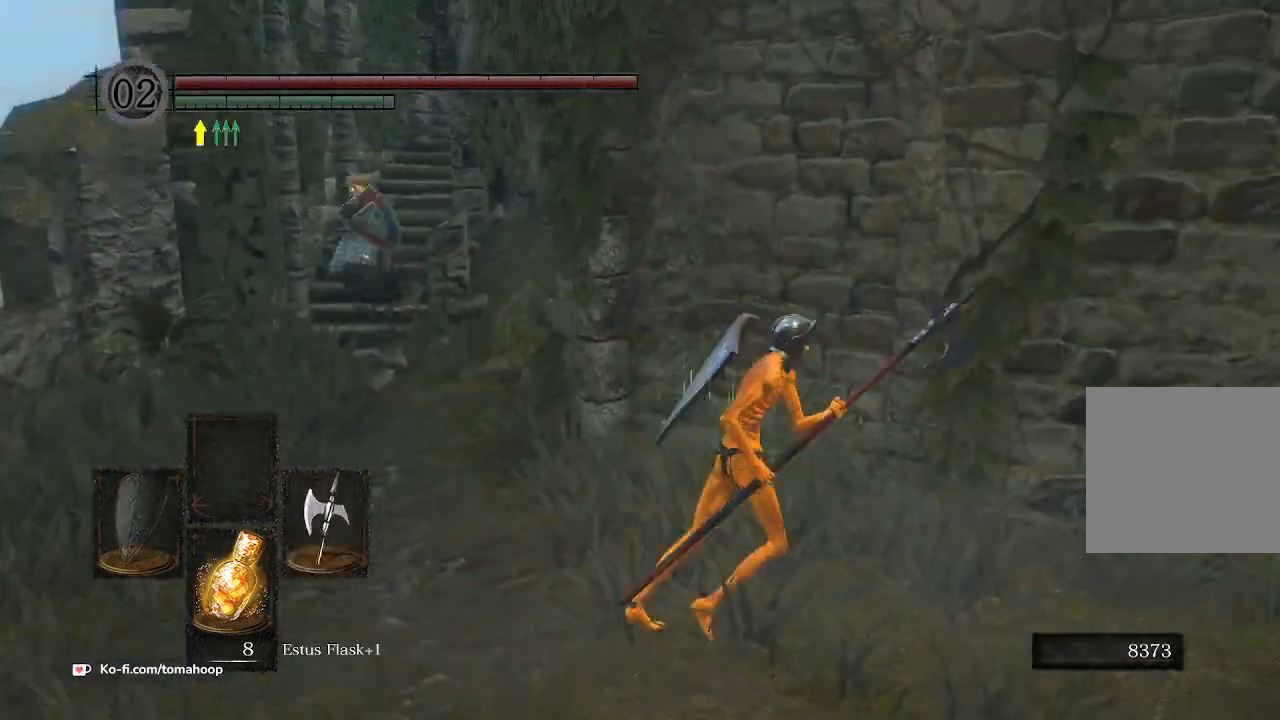
{"buttons": ["B"], "left_stick": "up", "right_stick": "right", "events": [[33, "B", "down"], [67, "right_stick", "right"], [233, "left_stick", "up-right"], [467, "left_stick", "up"]]}
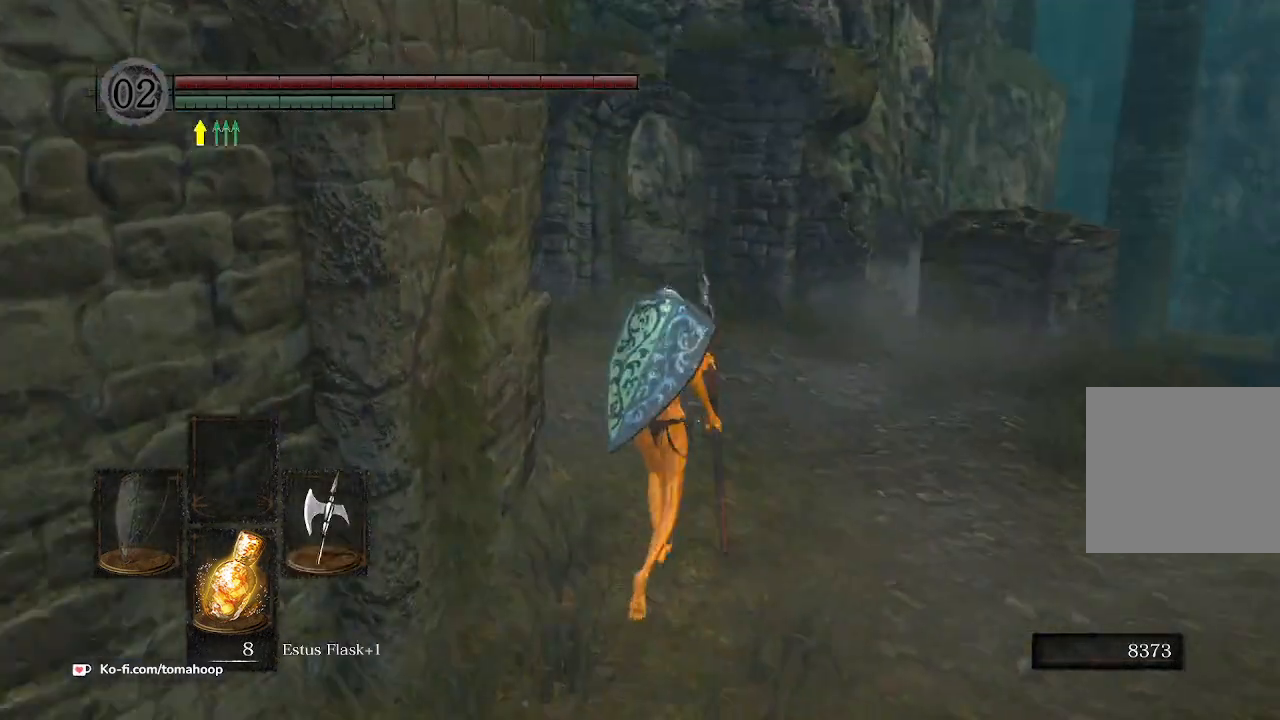
{"buttons": ["B"], "left_stick": "up", "right_stick": "center", "events": [[33, "right_stick", "center"]]}
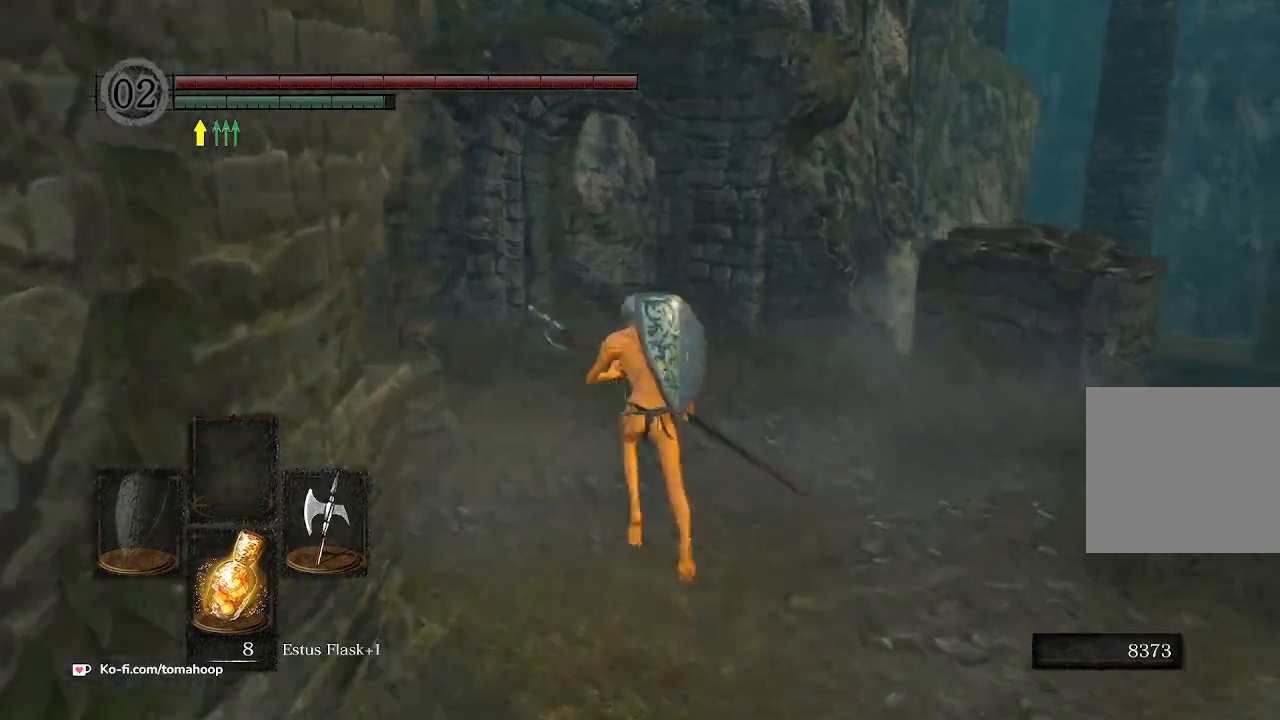
{"buttons": ["B"], "left_stick": "up", "right_stick": "down", "events": [[133, "right_stick", "down"]]}
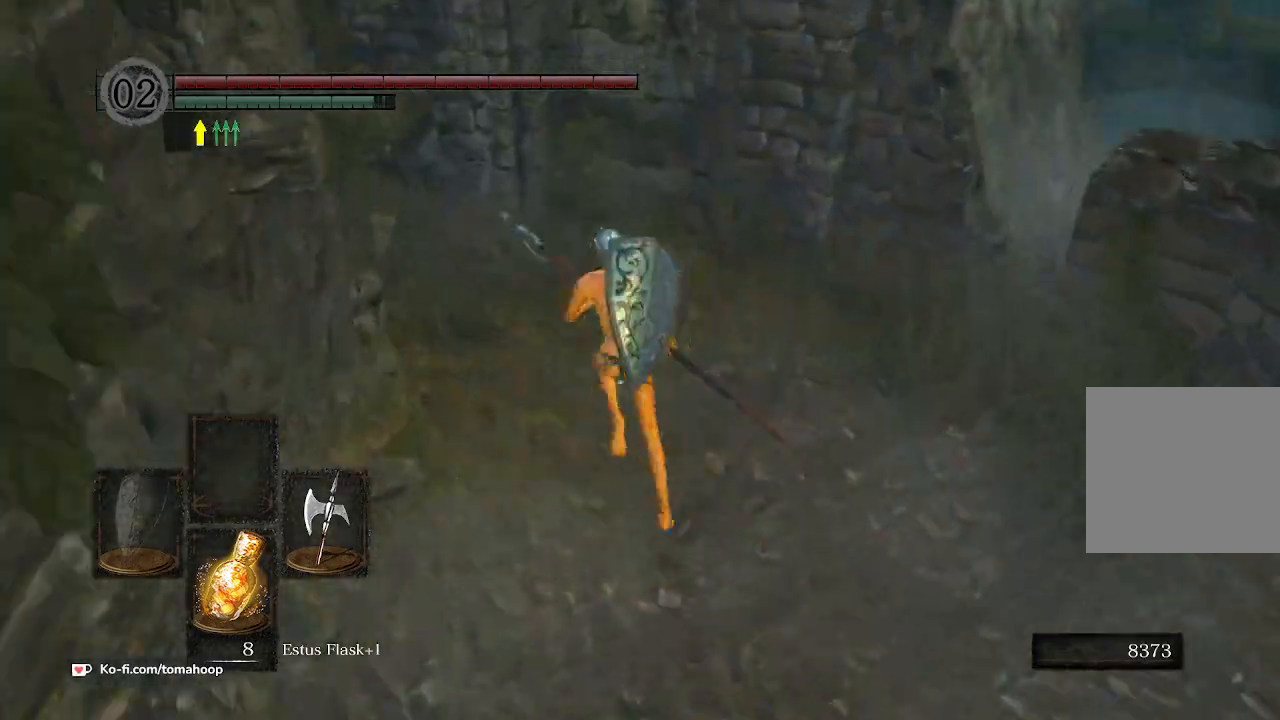
{"buttons": [], "left_stick": "up", "right_stick": "down", "events": [[433, "B", "up"]]}
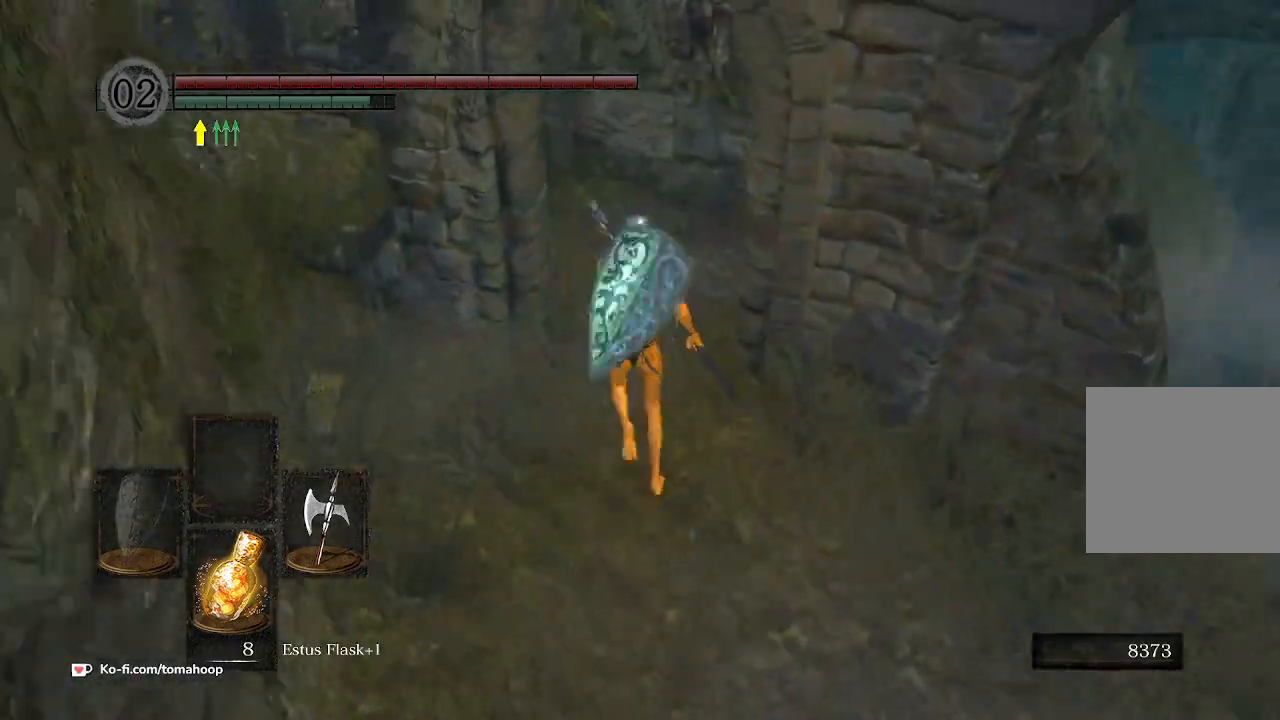
{"buttons": [], "left_stick": "up", "right_stick": "down-right", "events": [[67, "right_stick", "down-right"]]}
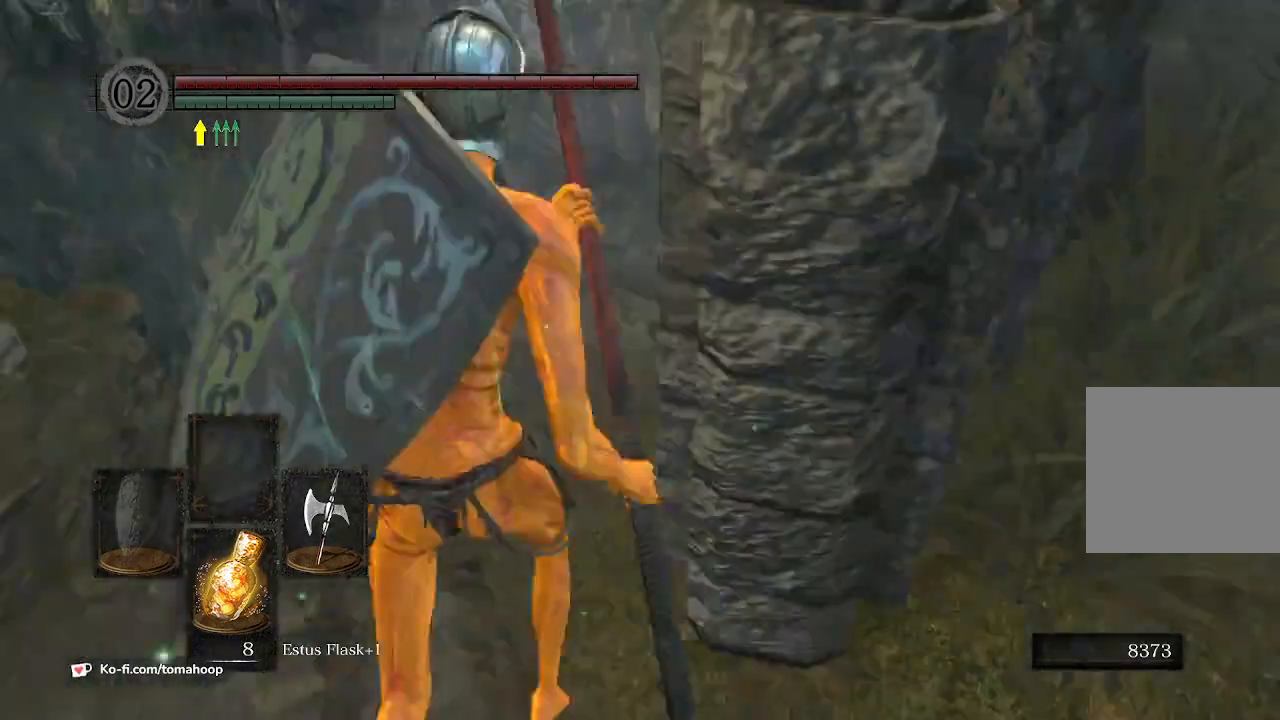
{"buttons": ["B"], "left_stick": "up", "right_stick": "center", "events": [[400, "B", "down"], [433, "right_stick", "center"]]}
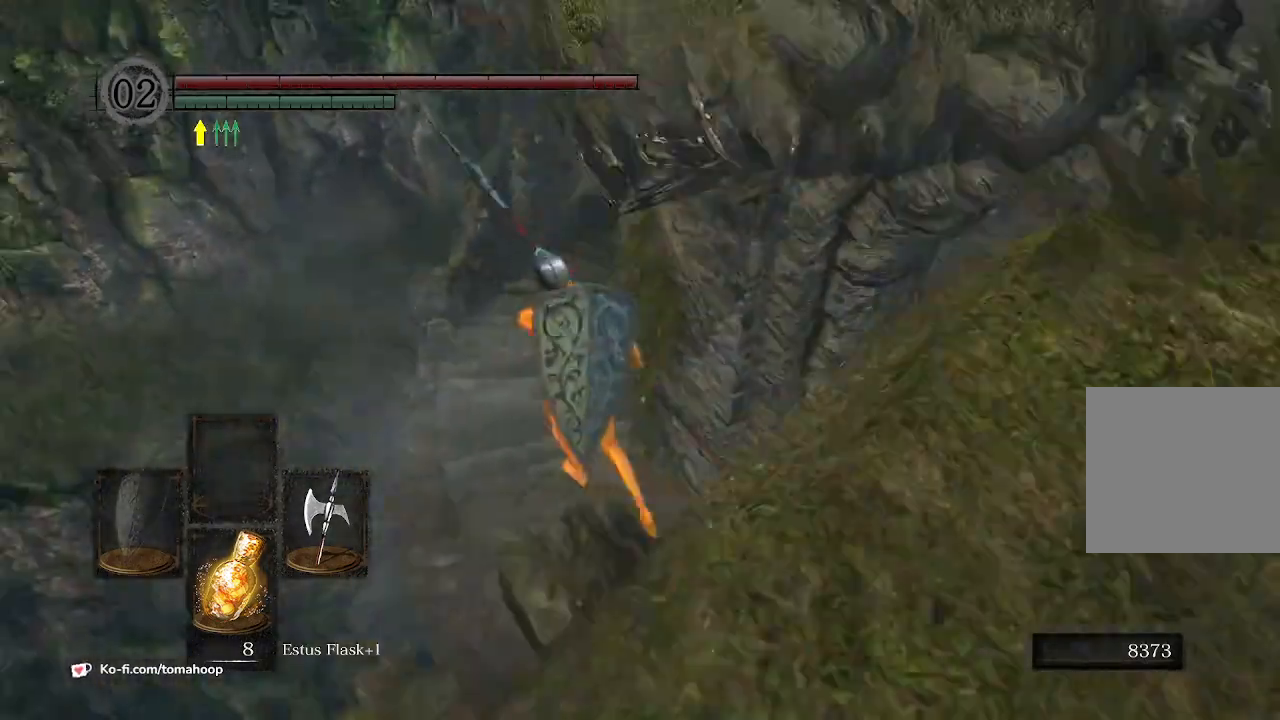
{"buttons": ["B"], "left_stick": "up", "right_stick": "down-right", "events": [[133, "right_stick", "down-right"]]}
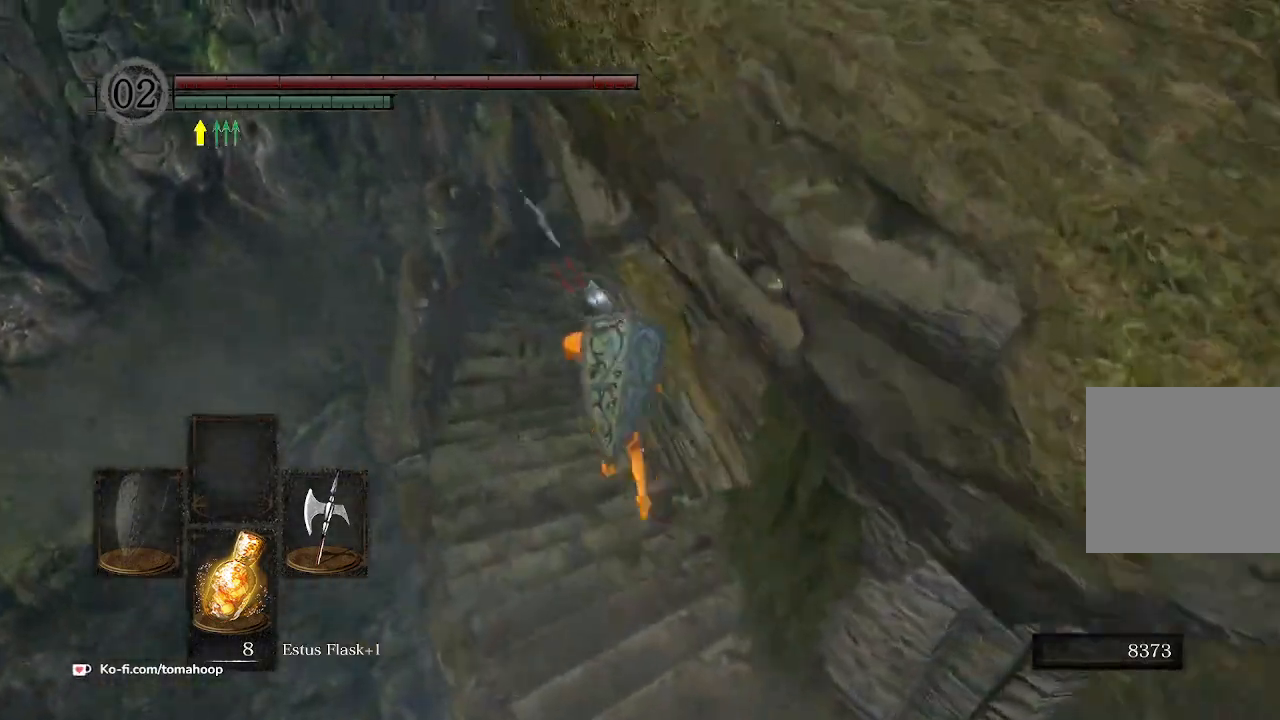
{"buttons": ["B"], "left_stick": "up", "right_stick": "right", "events": [[100, "right_stick", "right"]]}